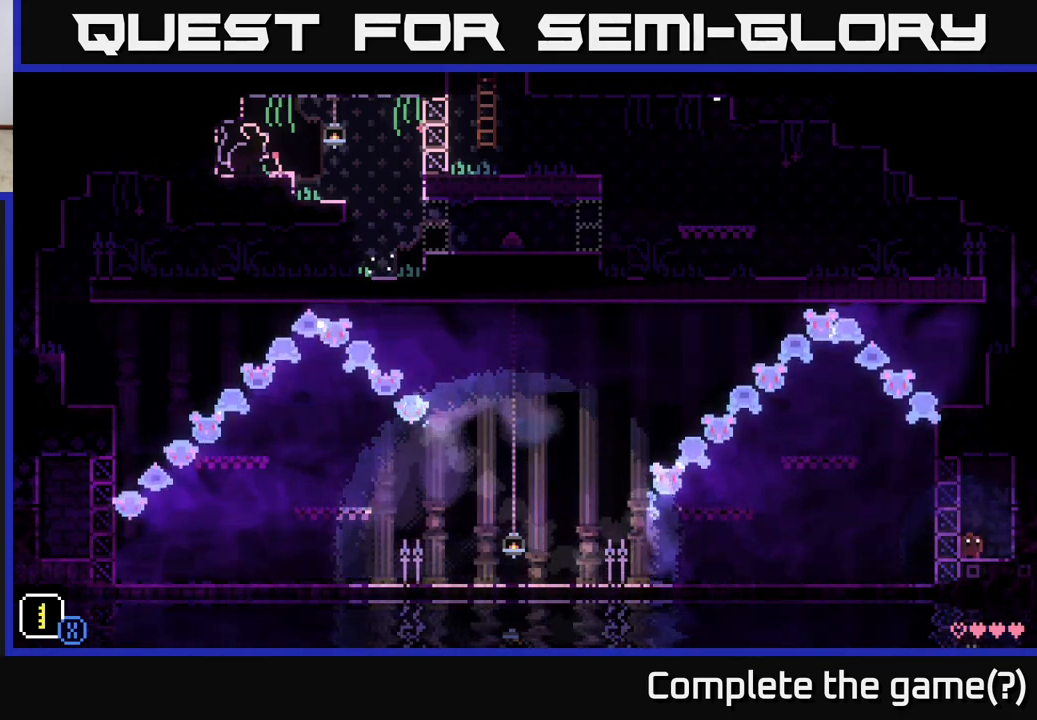
Gameplay with a controller (Xbox layout); each line is a JSON object with the inputs held at the frame after it. "events" lists button and stick changes between this image and that frame as [ms after this image, input, new state], when the widget could be followed in between.
{"buttons": [], "left_stick": "center", "right_stick": "center", "events": [[100, "left_stick", "right"], [367, "left_stick", "center"]]}
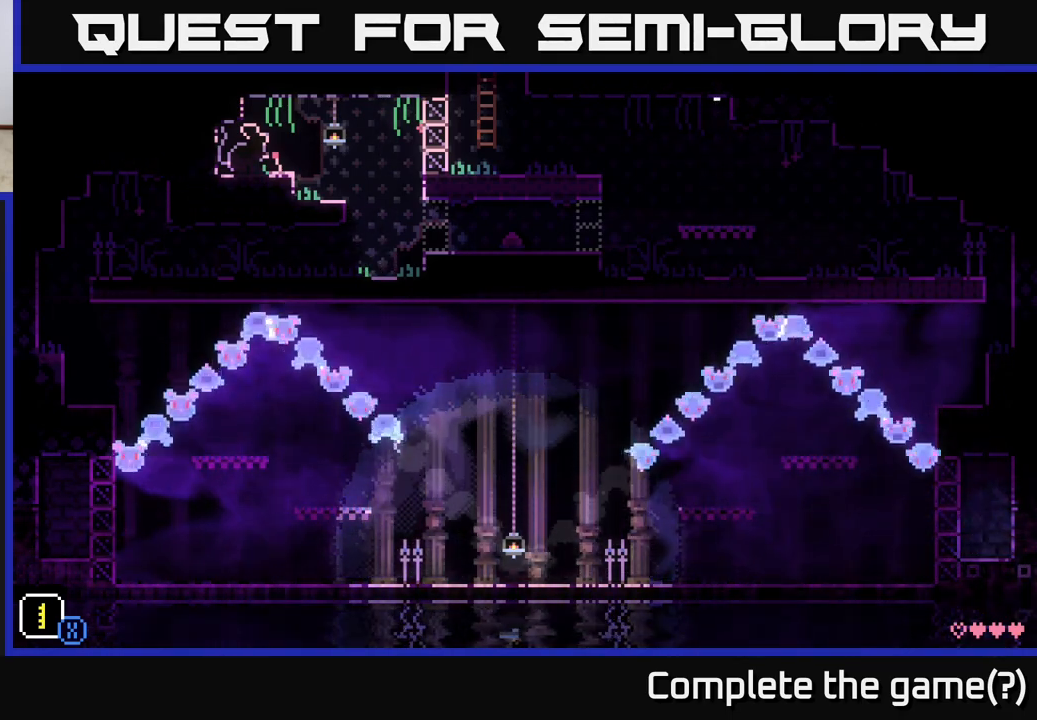
{"buttons": [], "left_stick": "right", "right_stick": "center", "events": [[383, "left_stick", "right"]]}
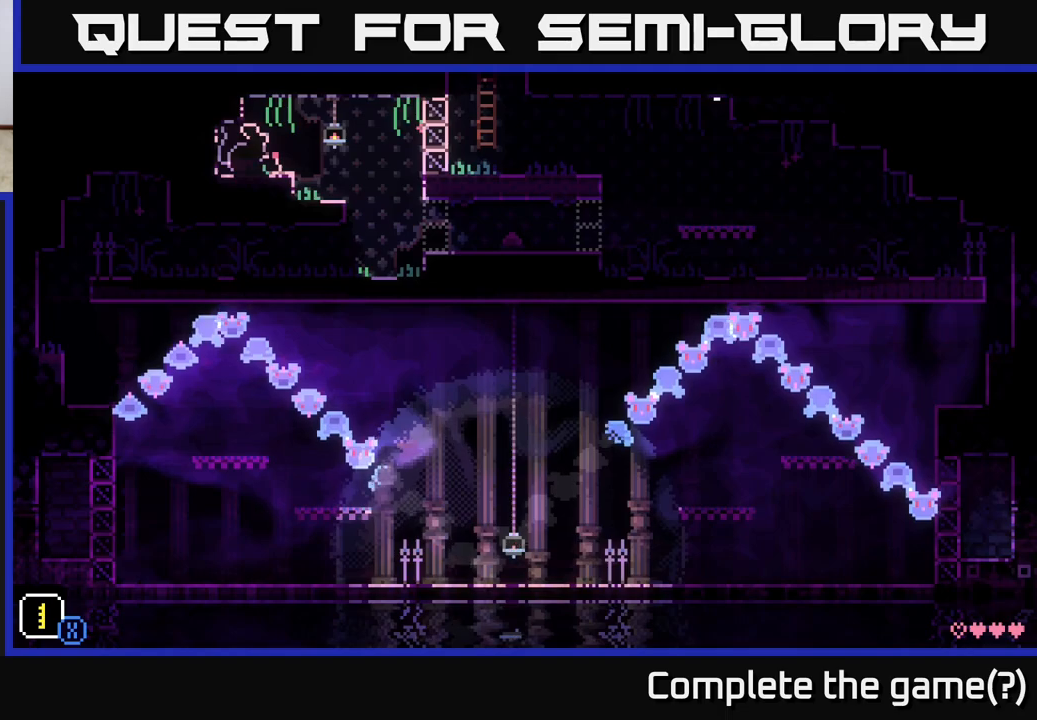
{"buttons": ["A"], "left_stick": "right", "right_stick": "center", "events": [[183, "A", "down"]]}
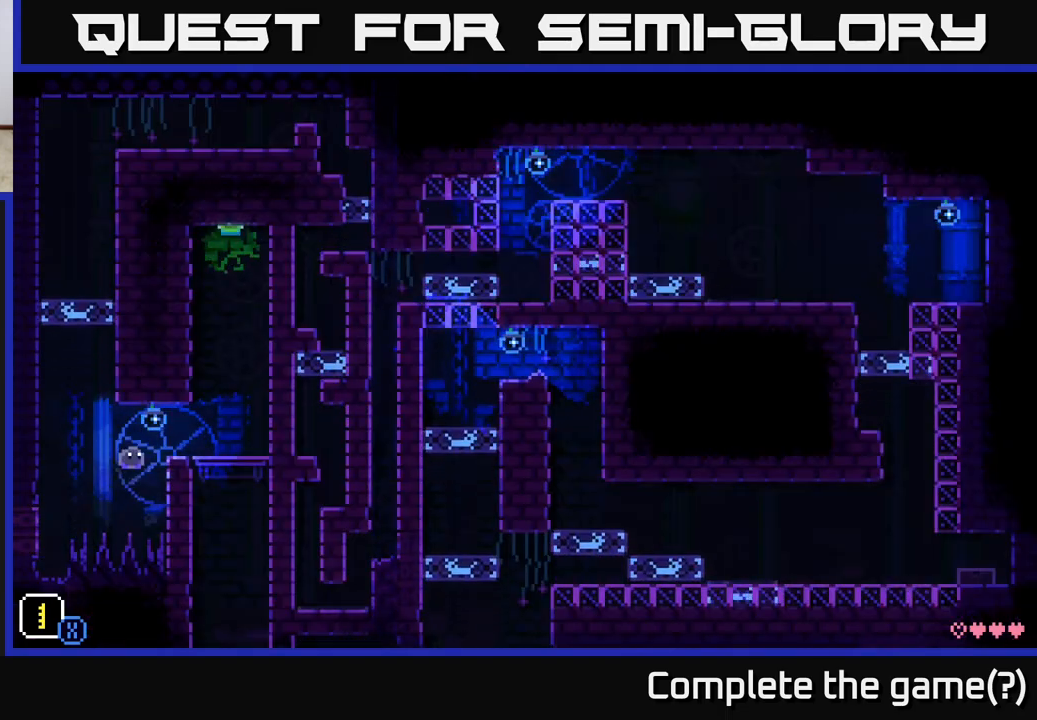
{"buttons": [], "left_stick": "center", "right_stick": "center", "events": [[233, "A", "up"], [317, "left_stick", "center"]]}
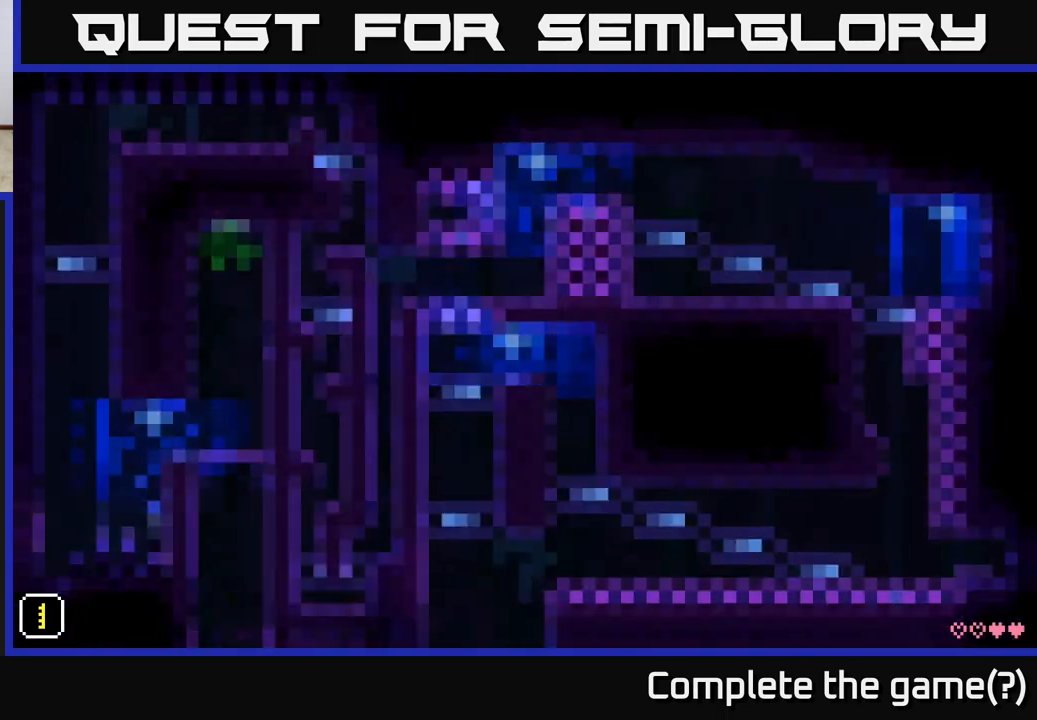
{"buttons": [], "left_stick": "center", "right_stick": "center", "events": []}
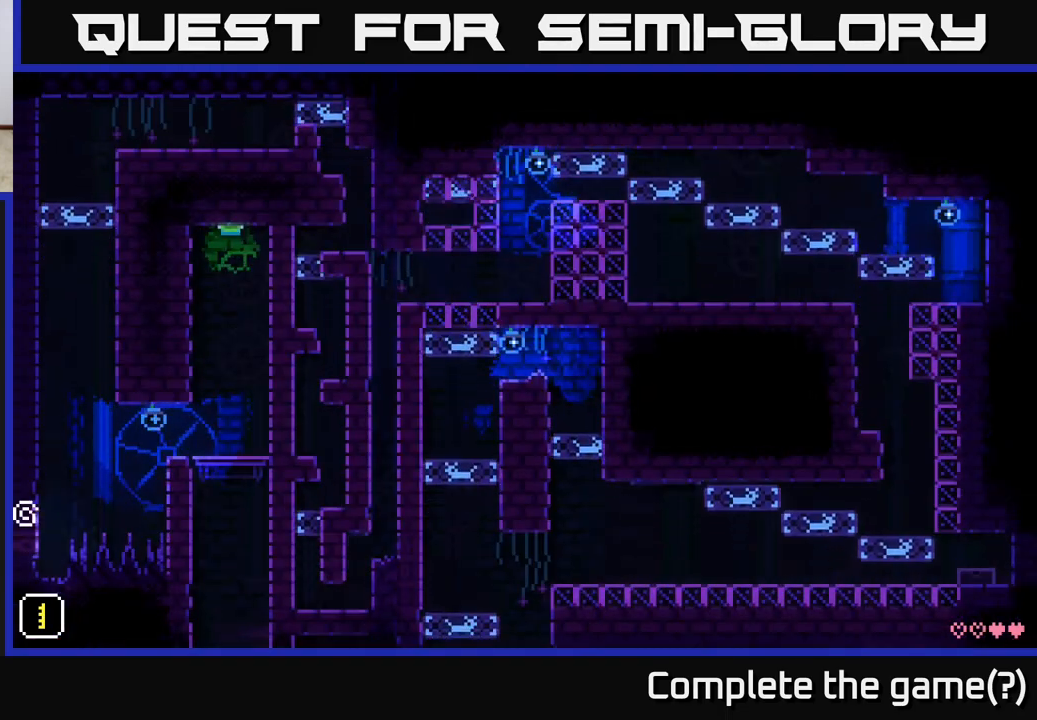
{"buttons": [], "left_stick": "center", "right_stick": "center", "events": [[283, "R1", "down"], [383, "R1", "up"]]}
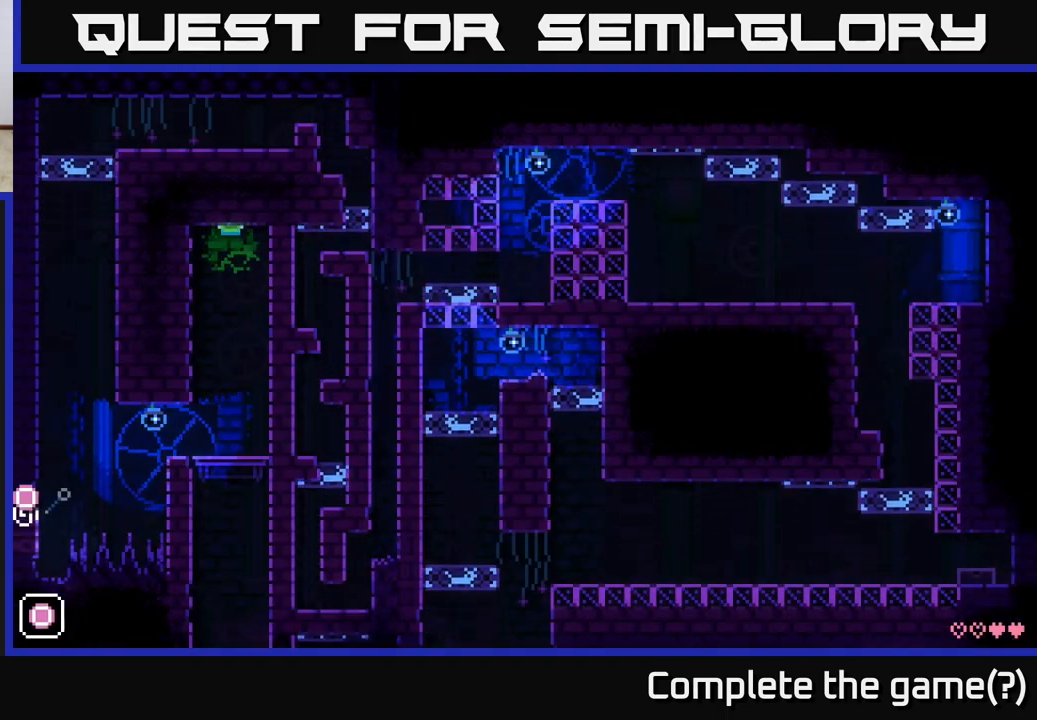
{"buttons": [], "left_stick": "center", "right_stick": "center", "events": [[183, "R1", "down"], [283, "R1", "up"]]}
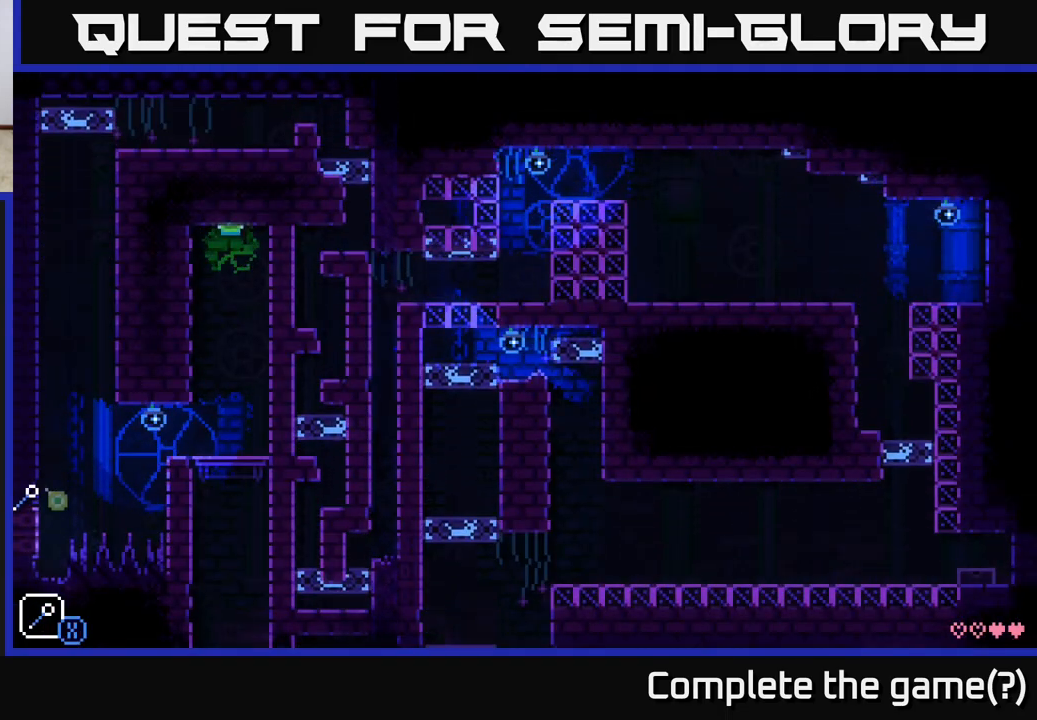
{"buttons": [], "left_stick": "center", "right_stick": "center", "events": [[117, "R1", "down"], [233, "R1", "up"]]}